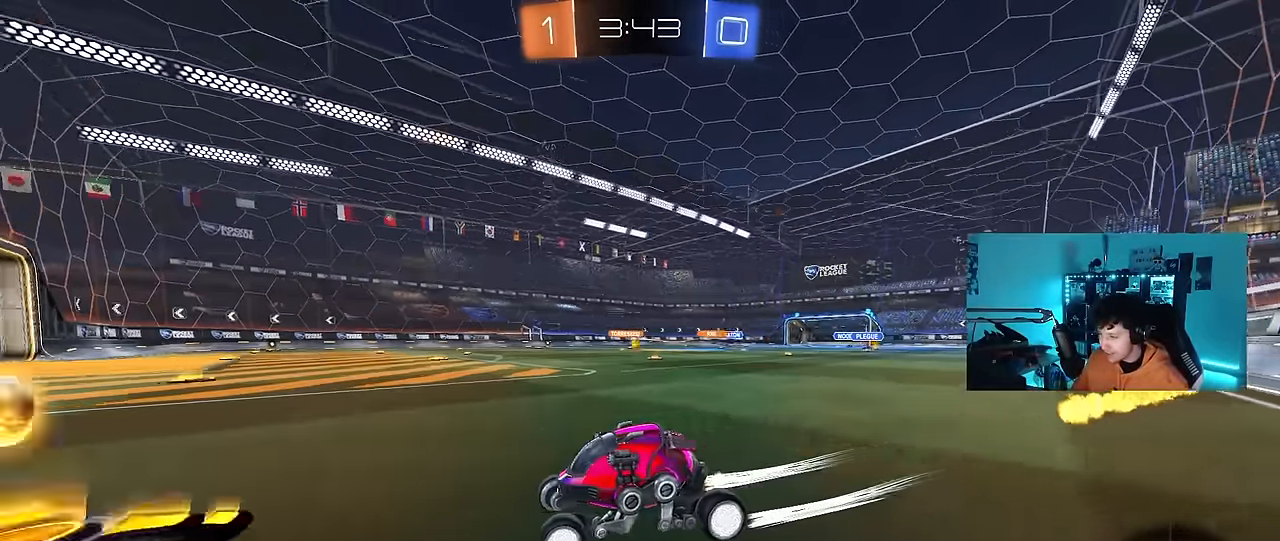
Gameplay with keyboard and mouse; each line is a JSON object with the keys and mouse buttons held at the frame after it. "events" lists presses ("down") and releases ("up") of "1", "2", "3", "4", "5", "a", "alt", "c", "caps_lock", "ctrl", "d", "e", "f", "g", "q", "r", "s", "shift", "space", "t", "tab", "v", "w", "x", "z", "mouse_left", "mouse_wheel" and "mouse_right" between this image and that frame as [ms after this image, input, new state], when the widget could be followed in between. "mouse_left", "mouse_wheel", "mouse_right" = the "left", "wheel", "right" buttons of the "mouse" list. No other keys are recorded. "wheel" means that the mouse wheel is clicked or scrolled. Mouse movement is not recorded.
{"keys": ["w"], "mouse": ["left"], "events": [[67, "shift", "up"], [167, "mouse_left", "down"], [400, "d", "up"]]}
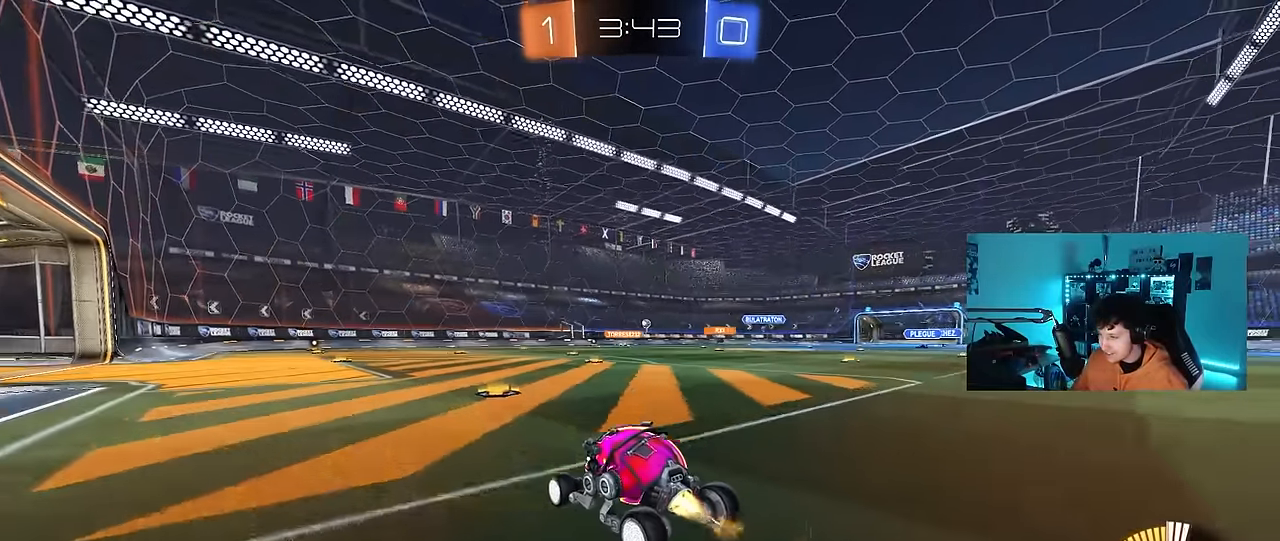
{"keys": ["a", "s"], "mouse": [], "events": [[133, "d", "down"], [133, "mouse_left", "up"], [367, "d", "up"], [367, "w", "up"], [467, "a", "down"], [467, "s", "down"]]}
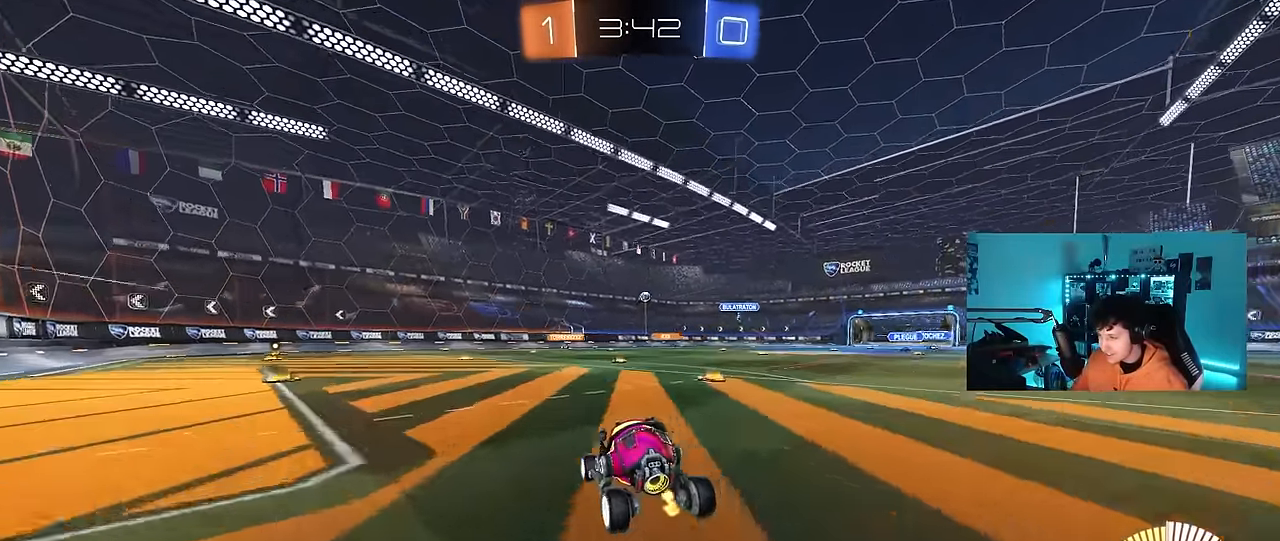
{"keys": ["d"], "mouse": [], "events": [[333, "s", "up"], [483, "a", "up"], [483, "d", "down"]]}
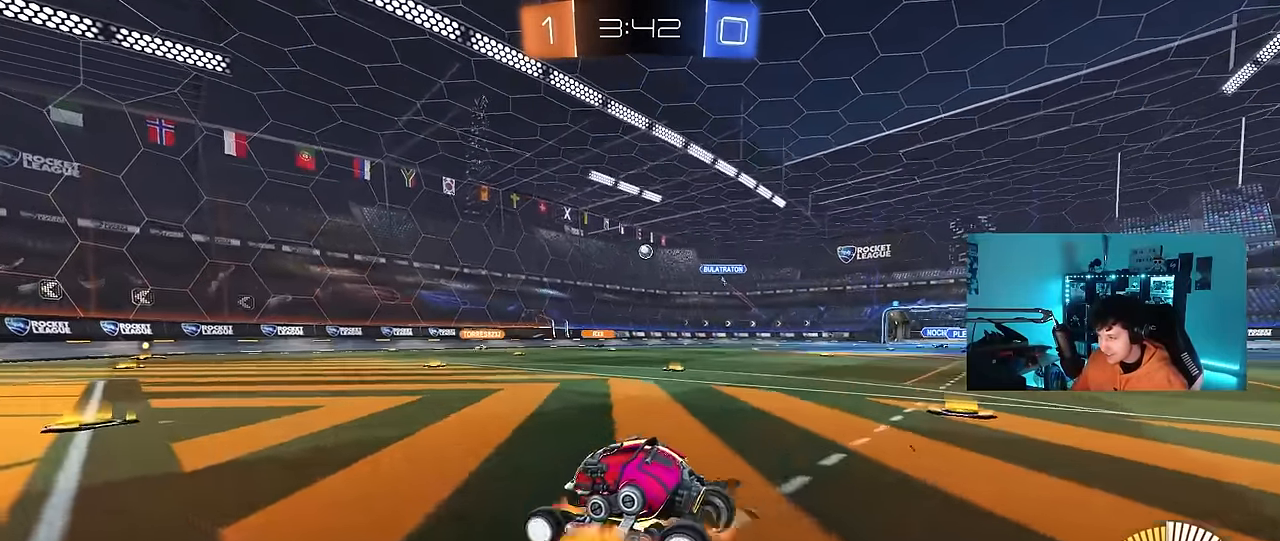
{"keys": ["a"], "mouse": ["left"], "events": [[17, "mouse_right", "down"], [17, "s", "down"], [217, "d", "up"], [217, "mouse_right", "up"], [217, "s", "up"], [267, "mouse_right", "down"], [300, "a", "down"], [300, "s", "down"], [350, "mouse_left", "down"], [350, "shift", "down"], [483, "mouse_right", "up"], [483, "s", "up"], [483, "shift", "up"]]}
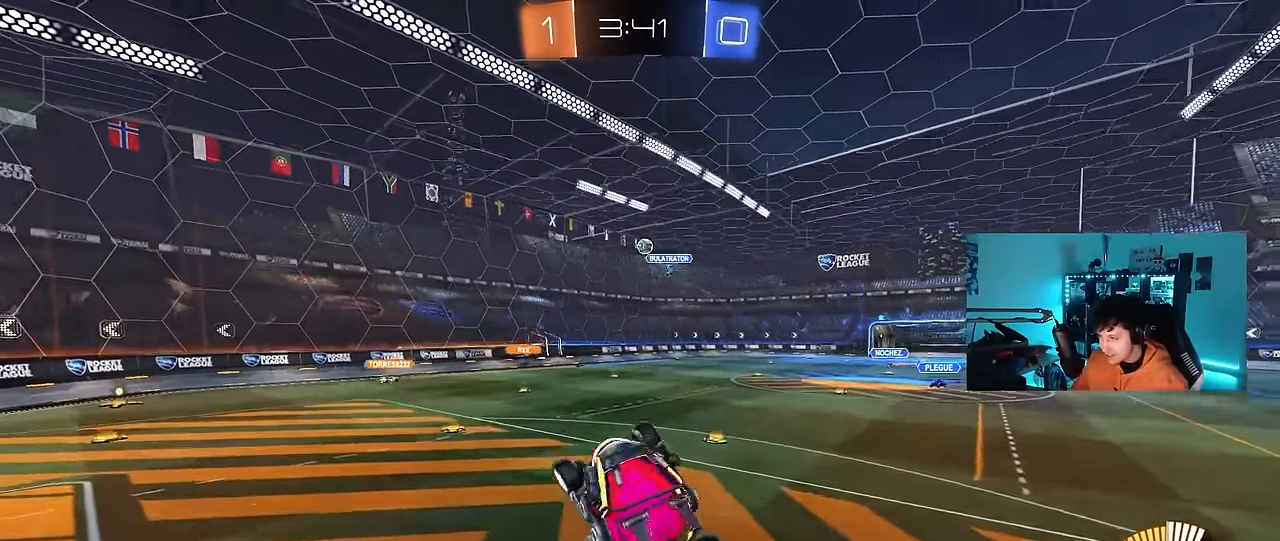
{"keys": ["a", "shift", "w"], "mouse": ["left"], "events": [[33, "a", "up"], [83, "d", "down"], [183, "w", "down"], [317, "mouse_left", "up"], [367, "d", "up"], [417, "a", "down"], [417, "mouse_left", "down"], [417, "shift", "down"]]}
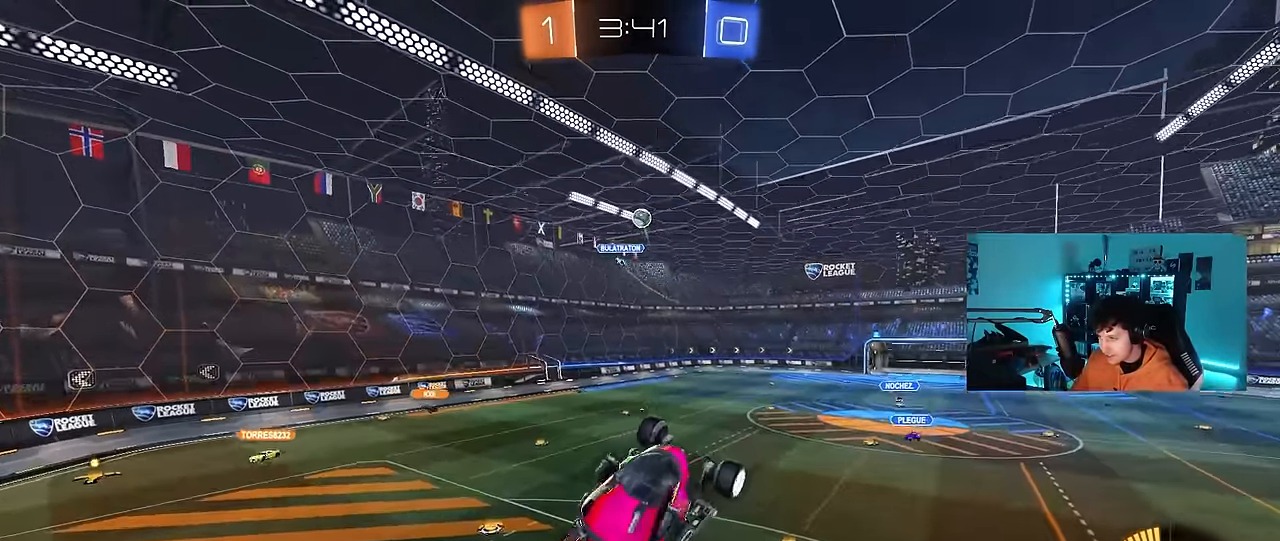
{"keys": ["s"], "mouse": [], "events": [[50, "w", "up"], [100, "mouse_left", "up"], [233, "s", "down"], [383, "shift", "up"], [483, "a", "up"]]}
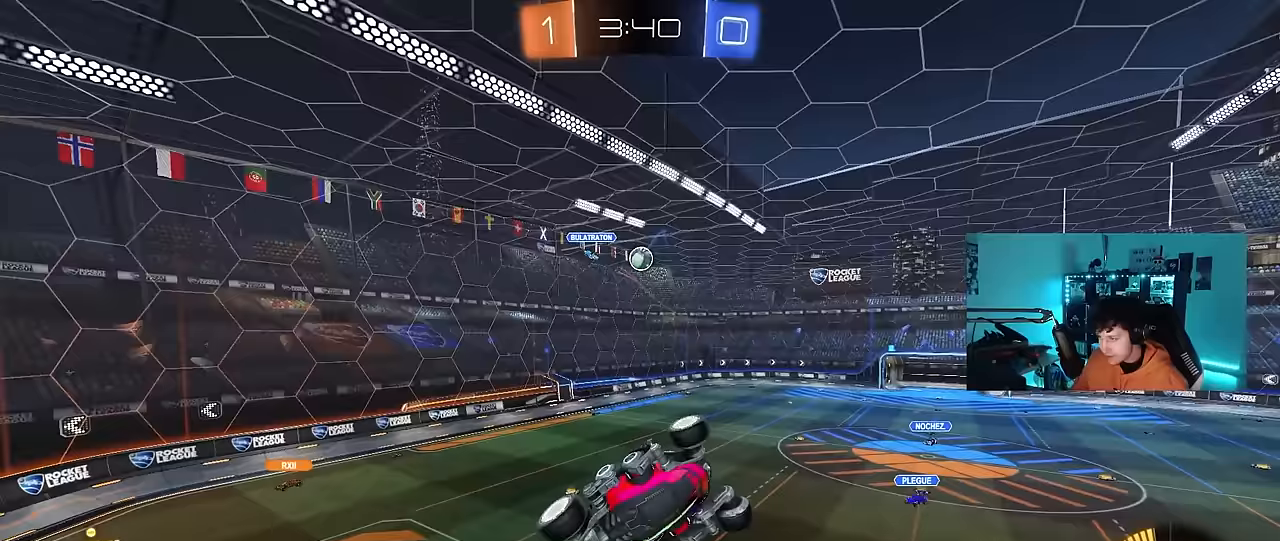
{"keys": ["a", "shift", "w"], "mouse": ["left"], "events": [[67, "d", "down"], [167, "mouse_left", "down"], [217, "a", "down"], [267, "d", "up"], [267, "s", "up"], [267, "shift", "down"], [400, "w", "down"]]}
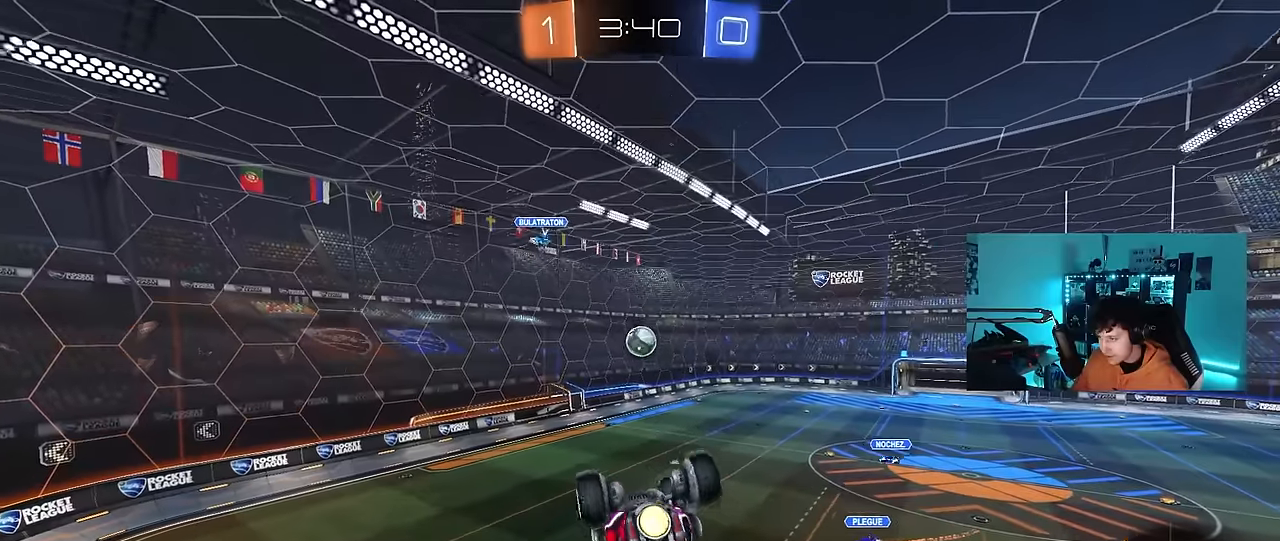
{"keys": [], "mouse": [], "events": [[33, "w", "up"], [267, "mouse_left", "up"], [317, "shift", "up"], [367, "a", "up"], [367, "w", "down"], [417, "w", "up"]]}
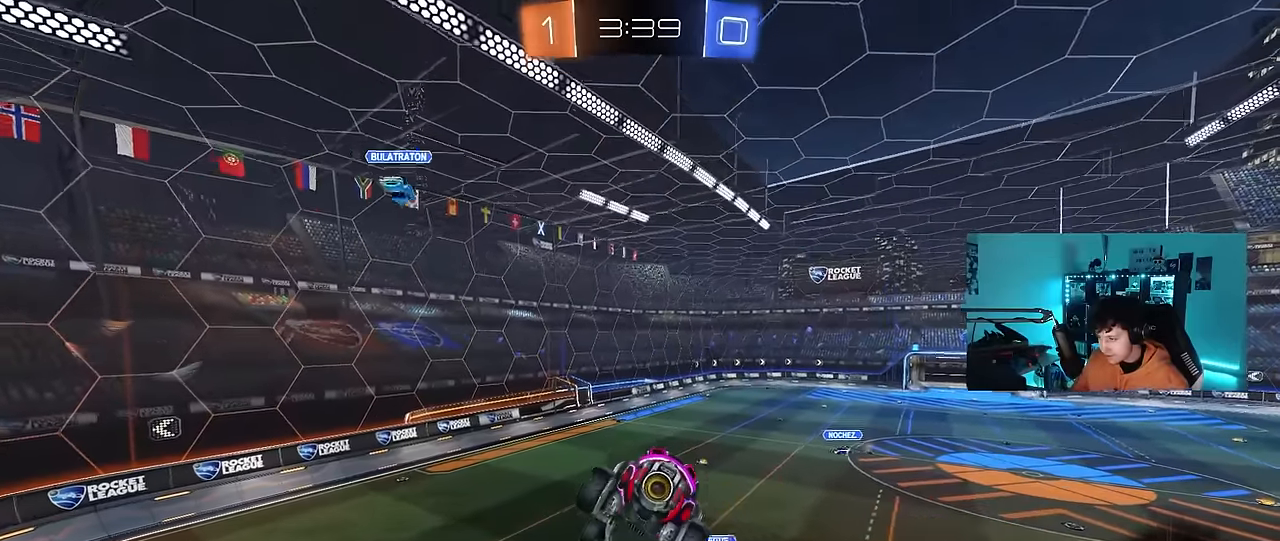
{"keys": ["s"], "mouse": [], "events": [[383, "s", "down"]]}
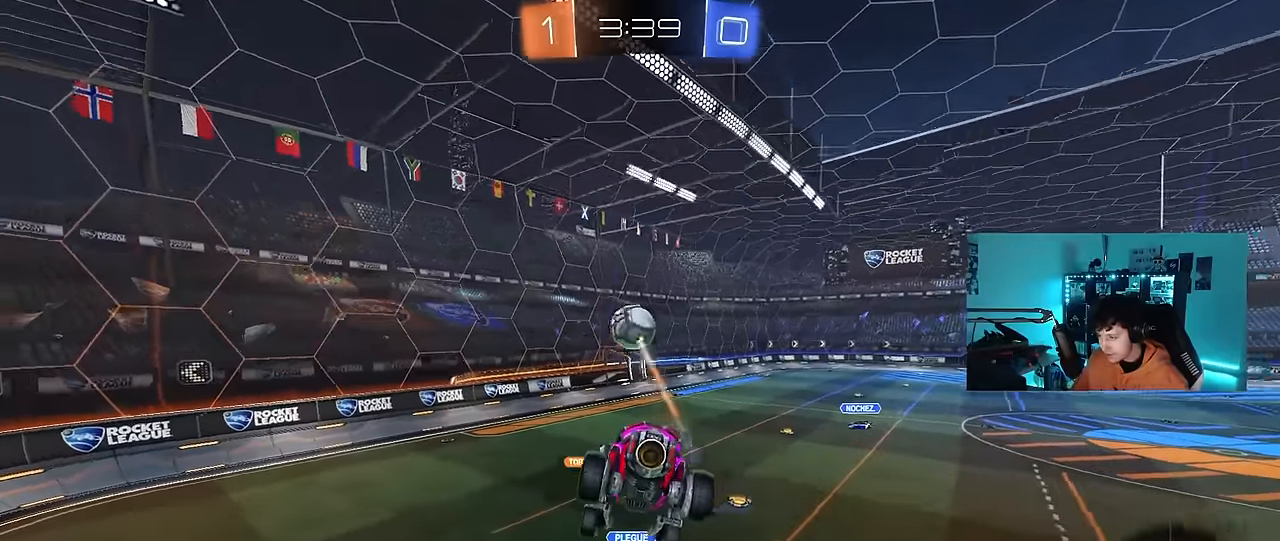
{"keys": ["w"], "mouse": [], "events": [[17, "a", "down"], [17, "shift", "down"], [67, "a", "up"], [67, "s", "up"], [67, "shift", "up"], [300, "d", "down"], [400, "d", "up"], [500, "w", "down"]]}
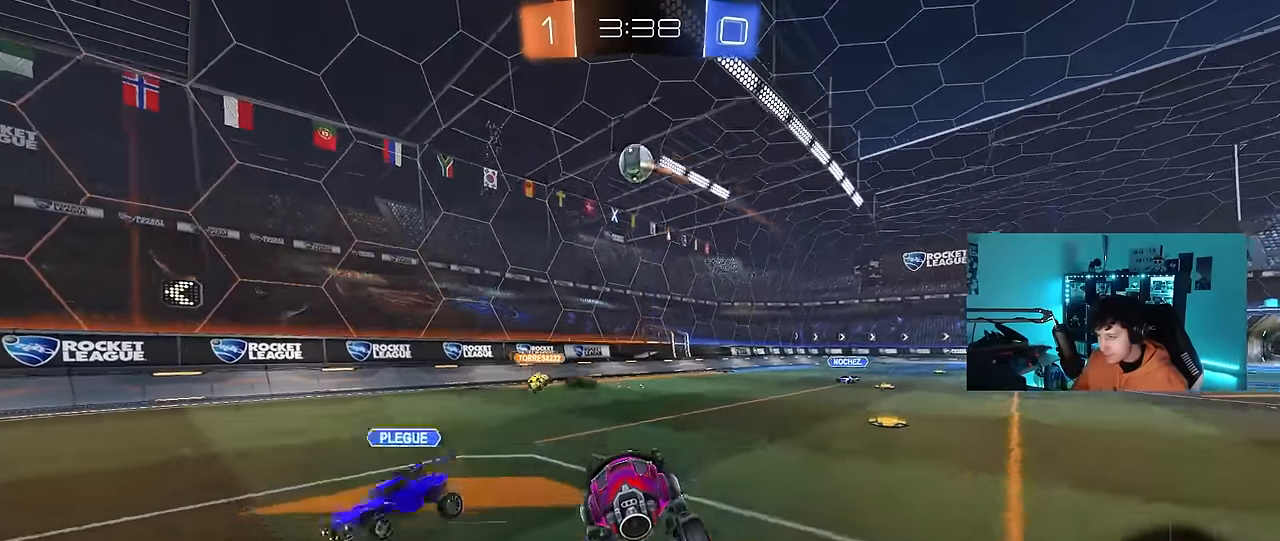
{"keys": ["w"], "mouse": ["left"], "events": [[33, "d", "down"], [83, "mouse_left", "down"], [500, "d", "up"]]}
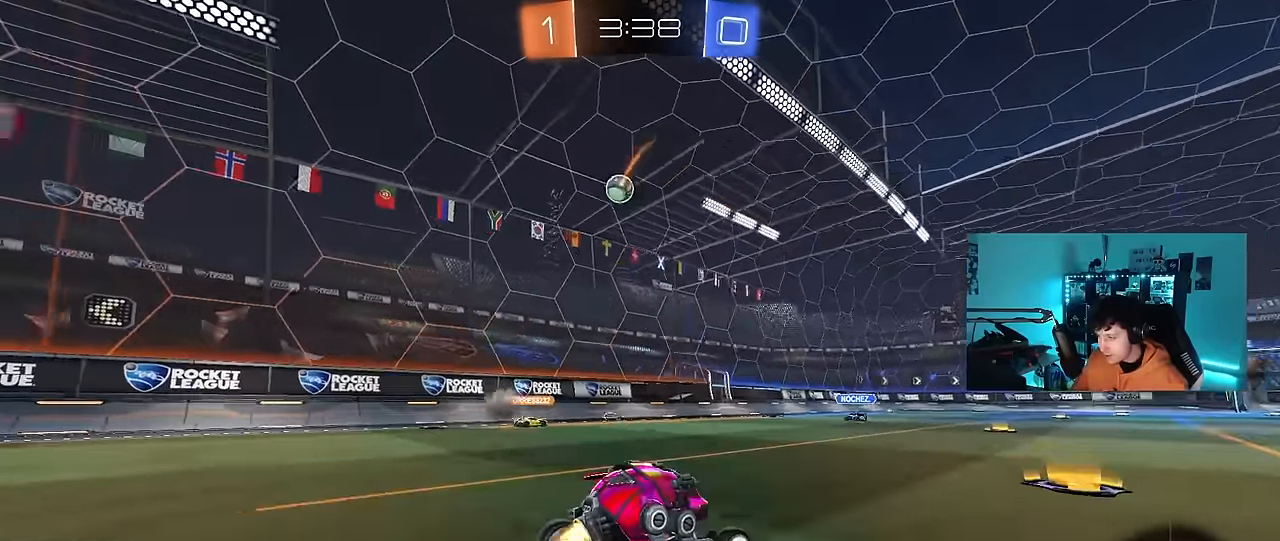
{"keys": ["d"], "mouse": ["left", "right"], "events": [[100, "mouse_left", "up"], [150, "a", "down"], [250, "a", "up"], [250, "mouse_left", "down"], [383, "d", "down"], [483, "mouse_right", "down"], [483, "w", "up"]]}
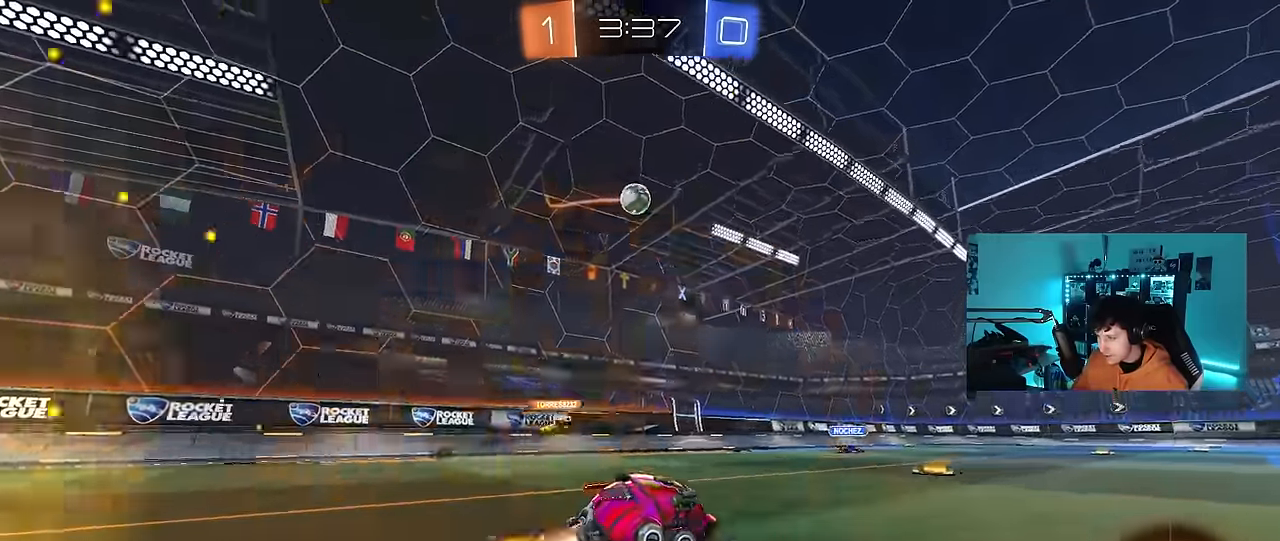
{"keys": [], "mouse": [], "events": [[17, "d", "up"], [33, "d", "down"], [33, "mouse_left", "up"], [33, "mouse_right", "up"], [33, "w", "down"], [216, "d", "up"], [350, "d", "down"], [500, "d", "up"], [500, "w", "up"]]}
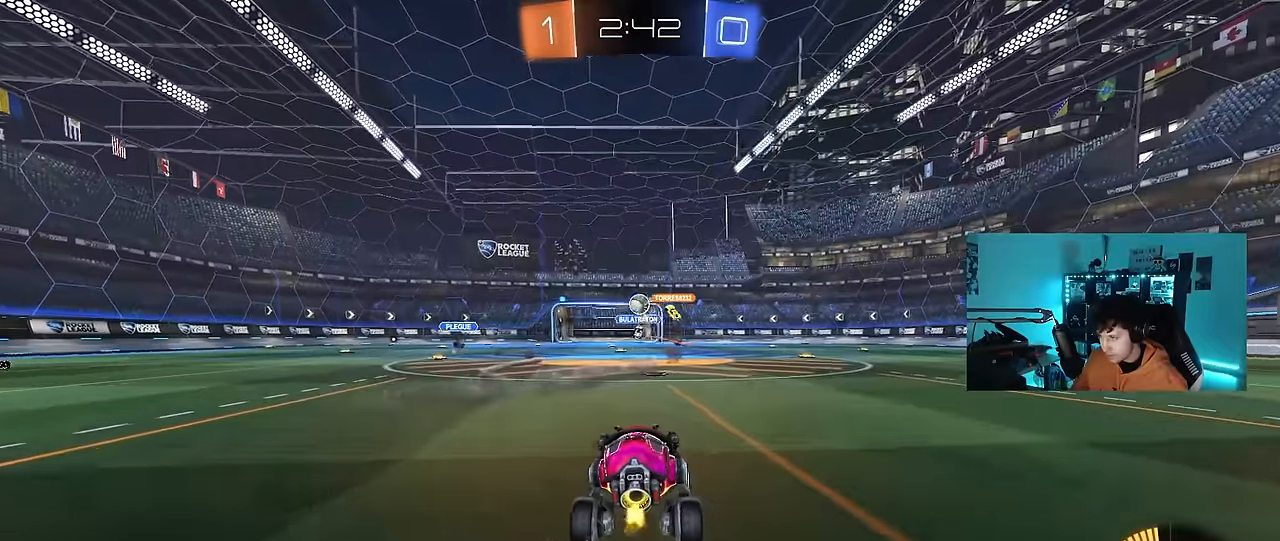
{"keys": ["a", "w"], "mouse": [], "events": [[100, "a", "down"], [183, "s", "down"], [233, "s", "up"], [233, "shift", "down"], [366, "w", "down"], [416, "shift", "up"]]}
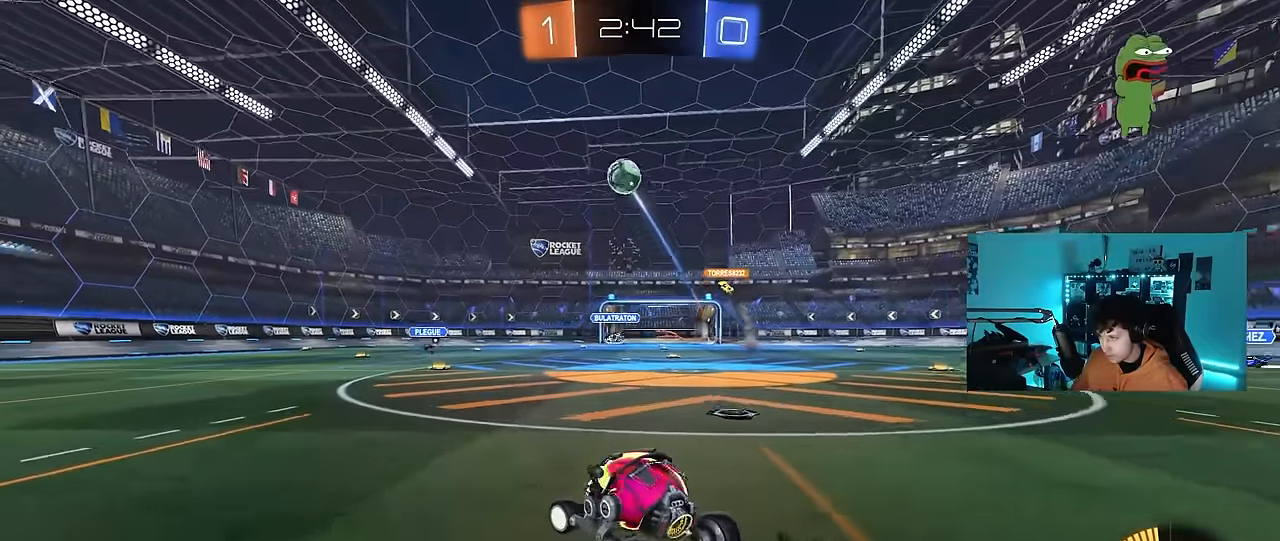
{"keys": ["a", "space", "w"], "mouse": ["left"], "events": [[300, "mouse_left", "down"], [483, "space", "down"]]}
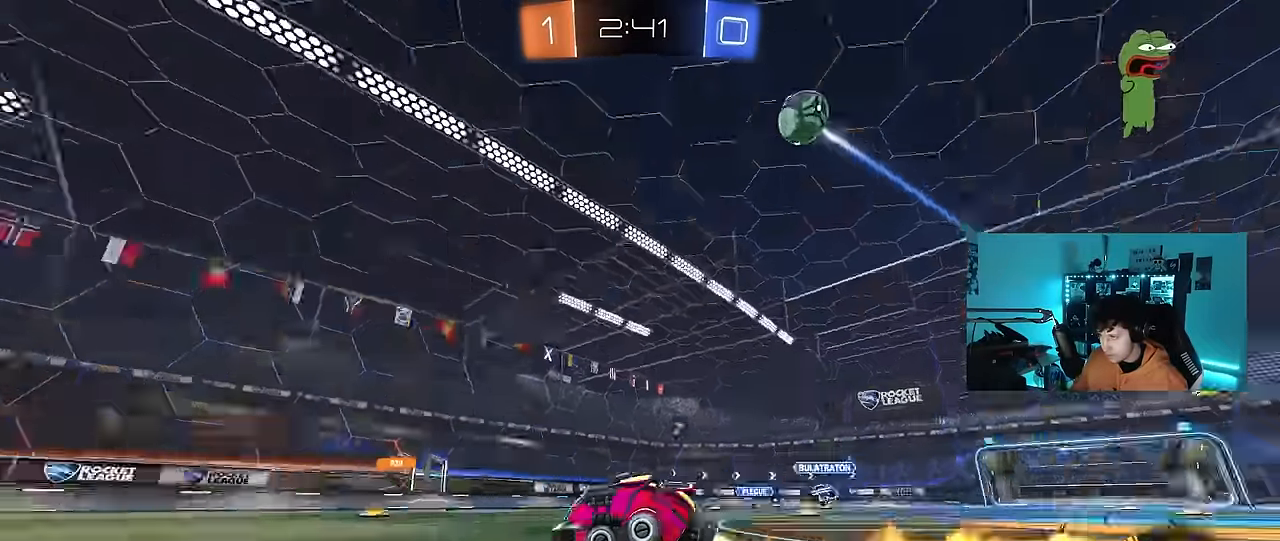
{"keys": ["a", "s", "shift", "space"], "mouse": ["left"], "events": [[83, "a", "up"], [116, "mouse_right", "down"], [166, "a", "down"], [166, "space", "up"], [216, "mouse_right", "up"], [216, "shift", "down"], [266, "mouse_right", "down"], [316, "s", "down"], [316, "w", "up"], [450, "mouse_right", "up"], [500, "space", "down"]]}
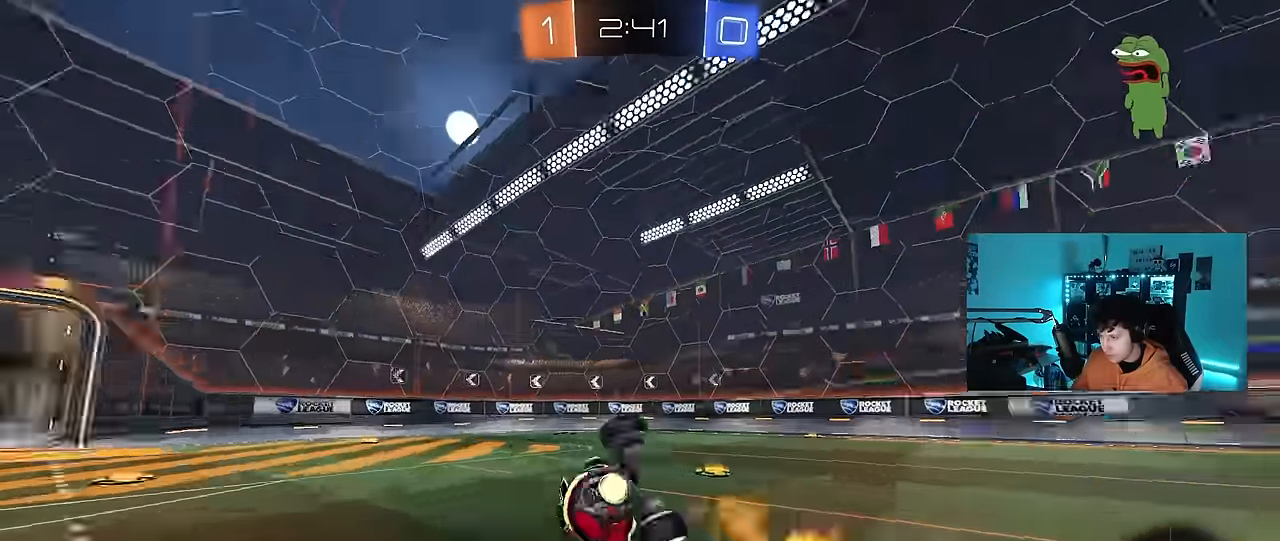
{"keys": ["a", "s", "shift"], "mouse": [], "events": [[133, "s", "up"], [183, "space", "up"], [283, "s", "down"], [416, "mouse_left", "up"]]}
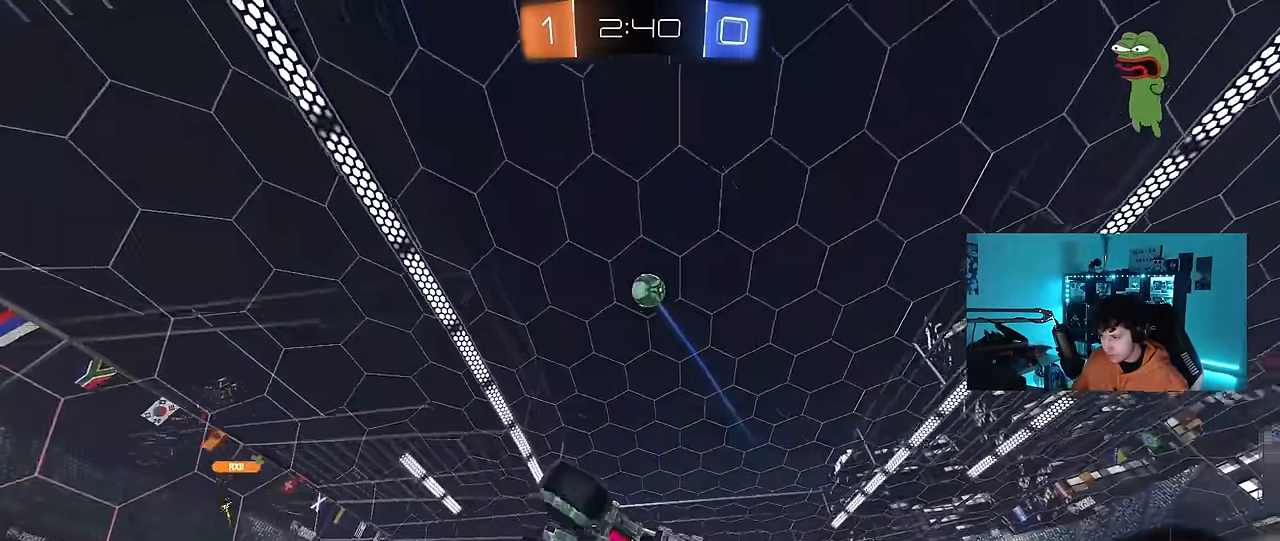
{"keys": [], "mouse": [], "events": [[16, "shift", "up"], [66, "s", "up"], [200, "a", "up"], [350, "w", "down"], [483, "w", "up"]]}
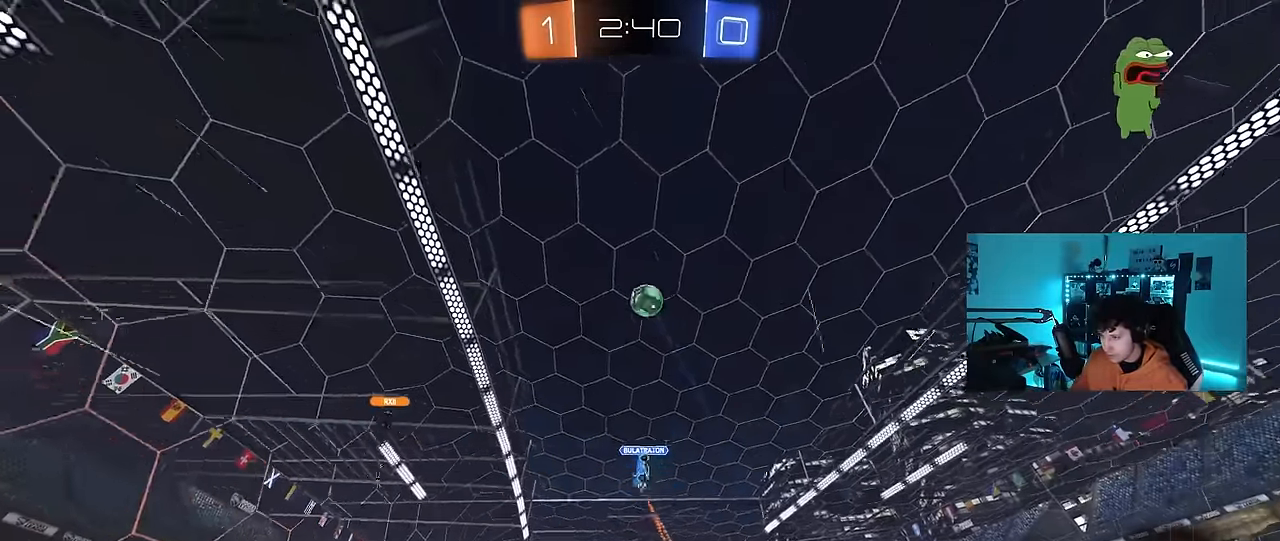
{"keys": ["a", "w"], "mouse": [], "events": [[166, "s", "down"], [266, "s", "up"], [316, "a", "down"], [350, "shift", "down"], [400, "w", "down"], [500, "shift", "up"]]}
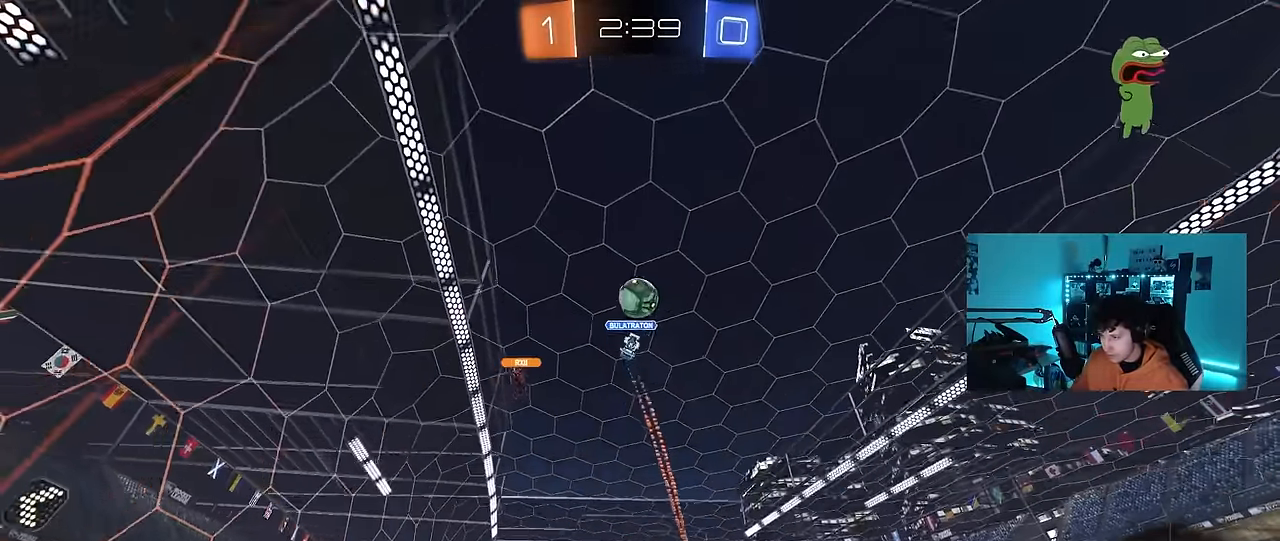
{"keys": ["d", "w"], "mouse": [], "events": [[416, "d", "down"], [416, "shift", "down"], [466, "a", "up"], [466, "shift", "up"]]}
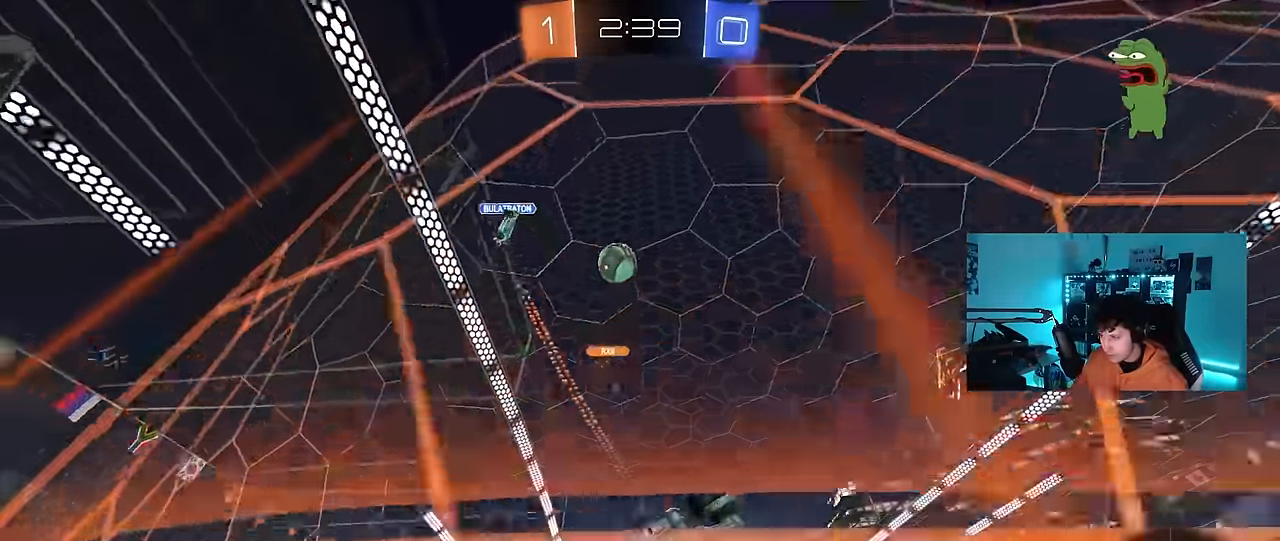
{"keys": ["d", "w"], "mouse": [], "events": [[100, "s", "down"], [100, "w", "up"], [200, "s", "up"], [300, "shift", "down"], [333, "w", "down"], [383, "shift", "up"]]}
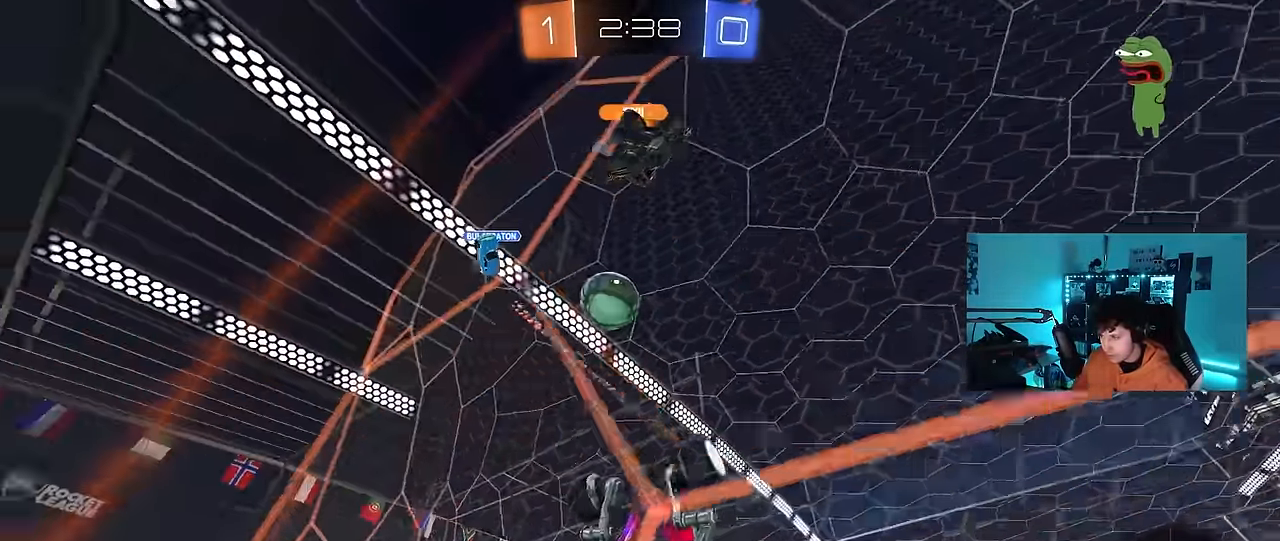
{"keys": ["a", "shift", "w"], "mouse": [], "events": [[33, "d", "up"], [83, "a", "down"], [166, "shift", "down"], [266, "shift", "up"], [450, "shift", "down"]]}
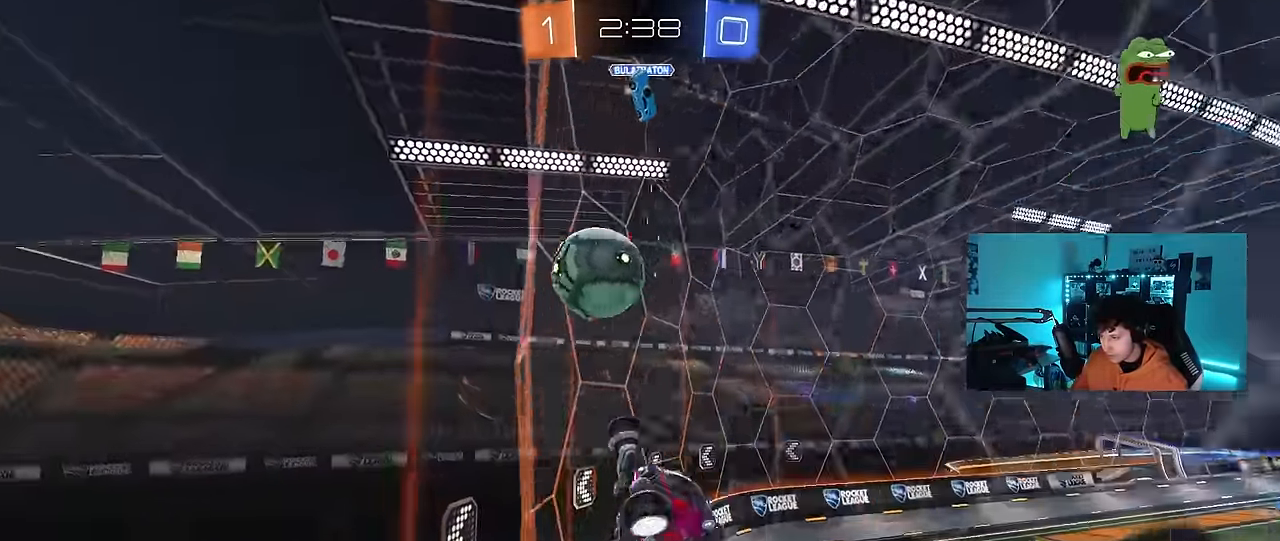
{"keys": ["s"], "mouse": [], "events": [[50, "shift", "up"], [183, "w", "up"], [283, "s", "down"], [333, "a", "up"], [366, "s", "up"], [466, "s", "down"]]}
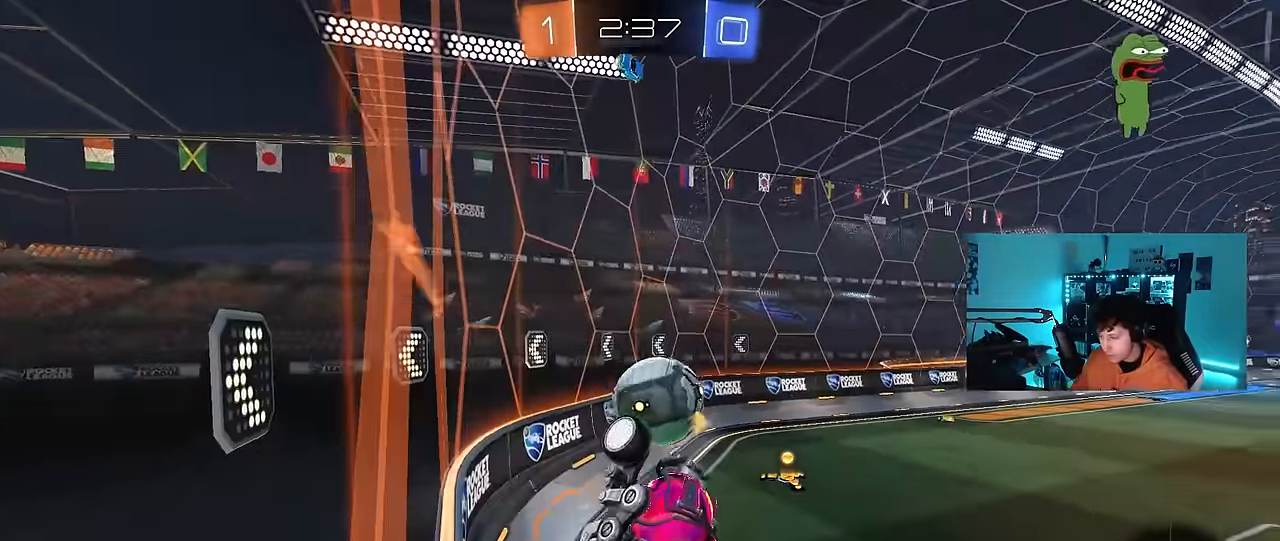
{"keys": ["shift"], "mouse": [], "events": [[16, "a", "down"], [200, "a", "up"], [200, "d", "down"], [383, "a", "down"], [383, "d", "up"], [433, "s", "up"], [433, "shift", "down"], [483, "a", "up"]]}
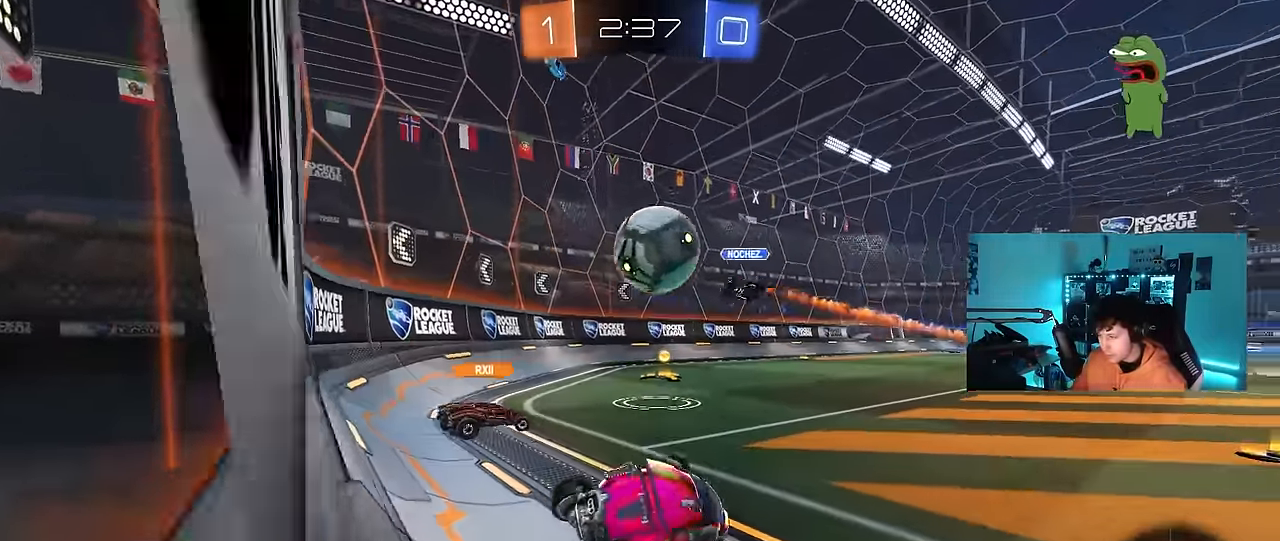
{"keys": ["a", "w"], "mouse": [], "events": [[33, "d", "down"], [33, "shift", "up"], [116, "w", "down"], [450, "d", "up"], [500, "a", "down"]]}
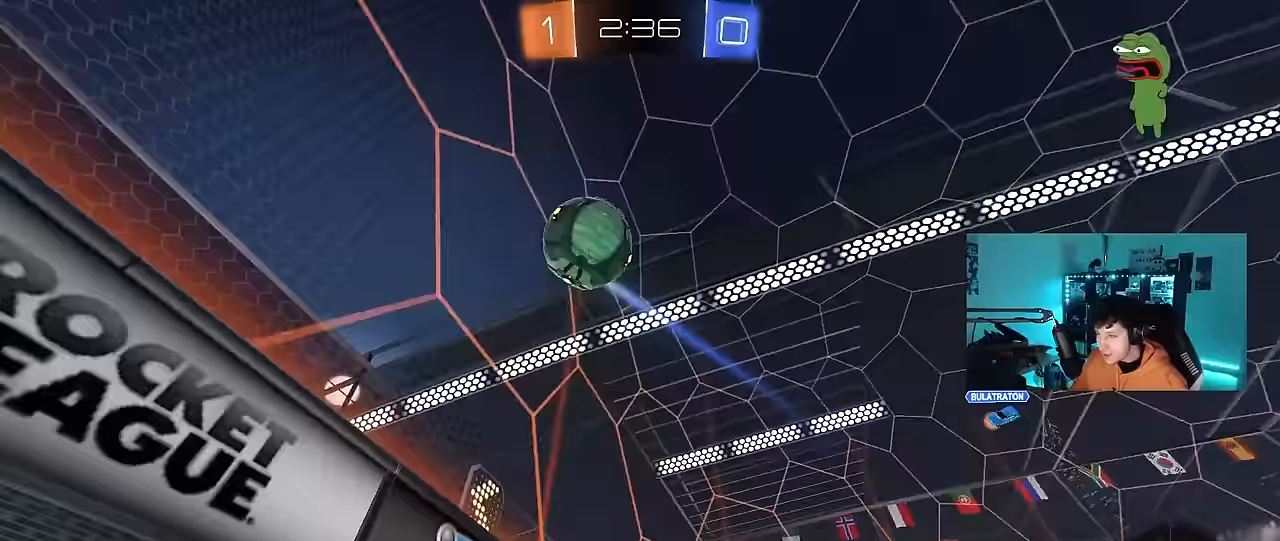
{"keys": ["a", "s"], "mouse": ["right"], "events": [[133, "mouse_right", "down"], [133, "w", "up"], [183, "a", "up"], [183, "s", "down"], [233, "d", "down"], [333, "d", "up"], [367, "mouse_right", "up"], [367, "s", "up"], [417, "mouse_right", "down"], [467, "a", "down"], [467, "s", "down"]]}